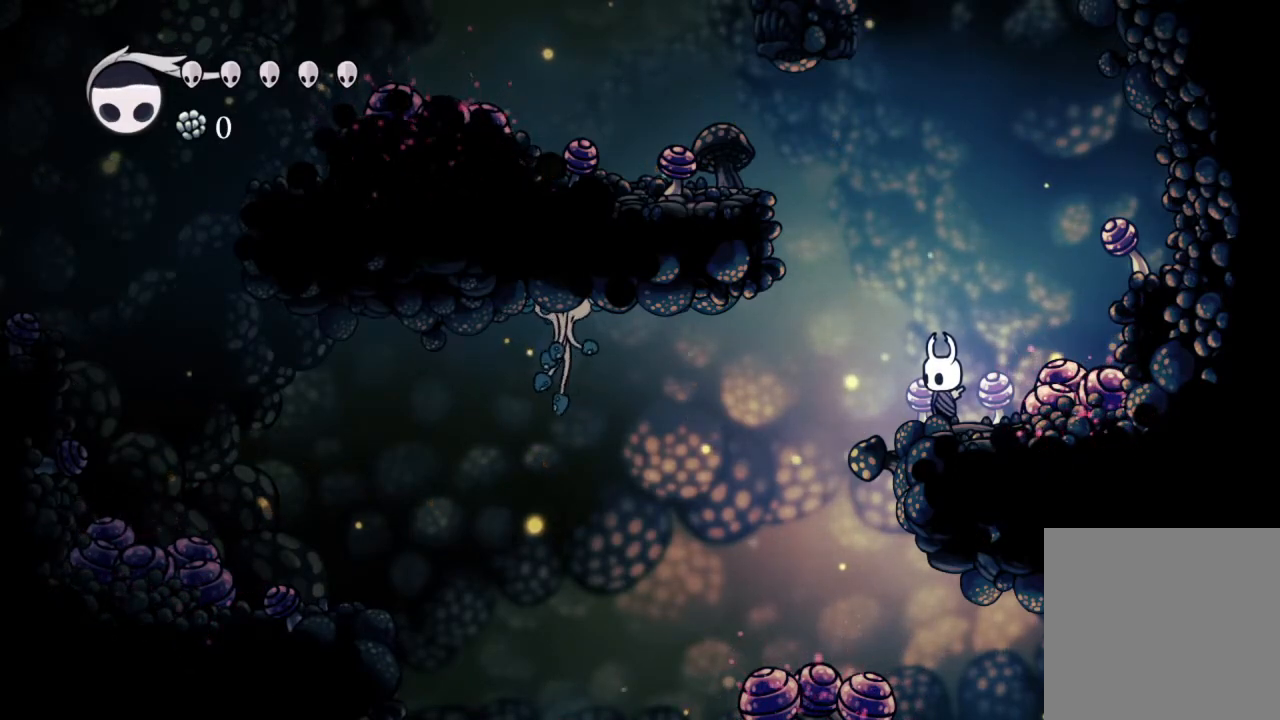
Gameplay with a controller (Xbox layout); each line is a JSON object with the inputs held at the frame after it (dt_ms = milliseconds from this image to that frame). "events" lists button and stick changes between this image and that frame as [ms after this image, input, new state], when the widget could be followed in between.
{"dt_ms": 1000, "buttons": ["A"], "left_stick": "center", "right_stick": "center"}
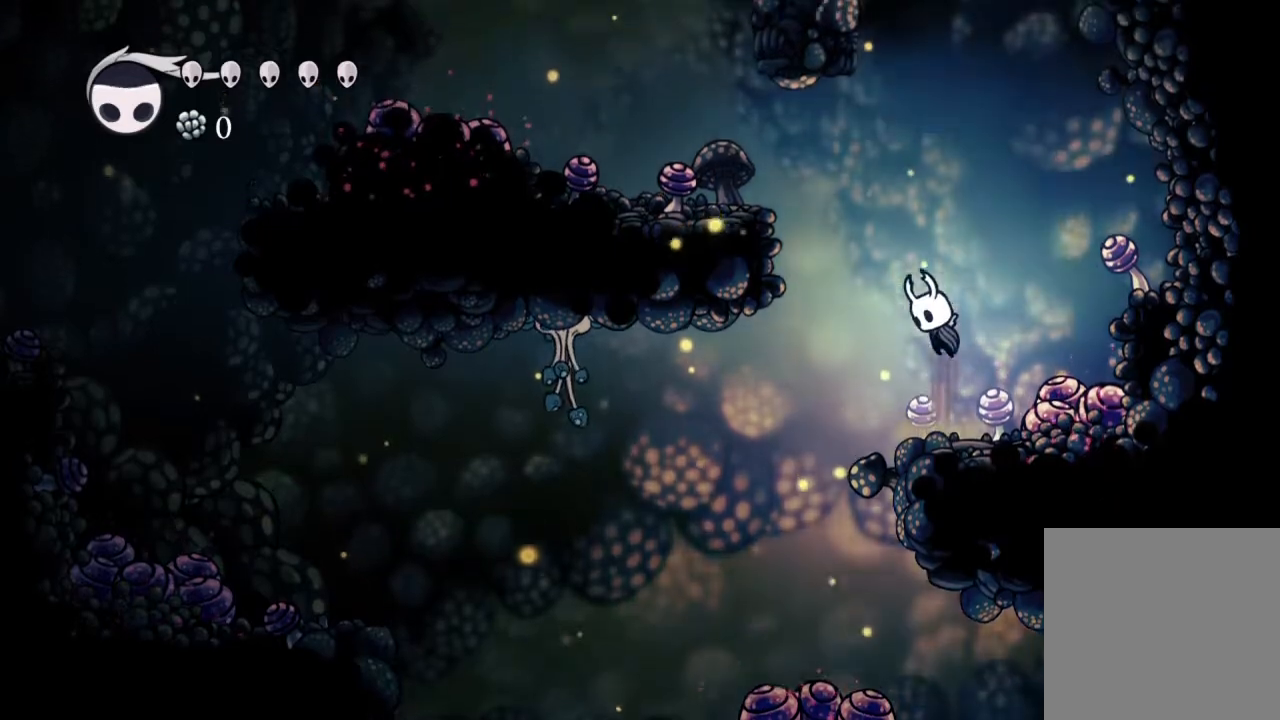
{"dt_ms": 500, "buttons": [], "left_stick": "center", "right_stick": "center", "events": [[100, "DPAD_RIGHT", "down"], [167, "DPAD_RIGHT", "up"], [217, "A", "up"], [283, "Y", "down"], [400, "Y", "up"]]}
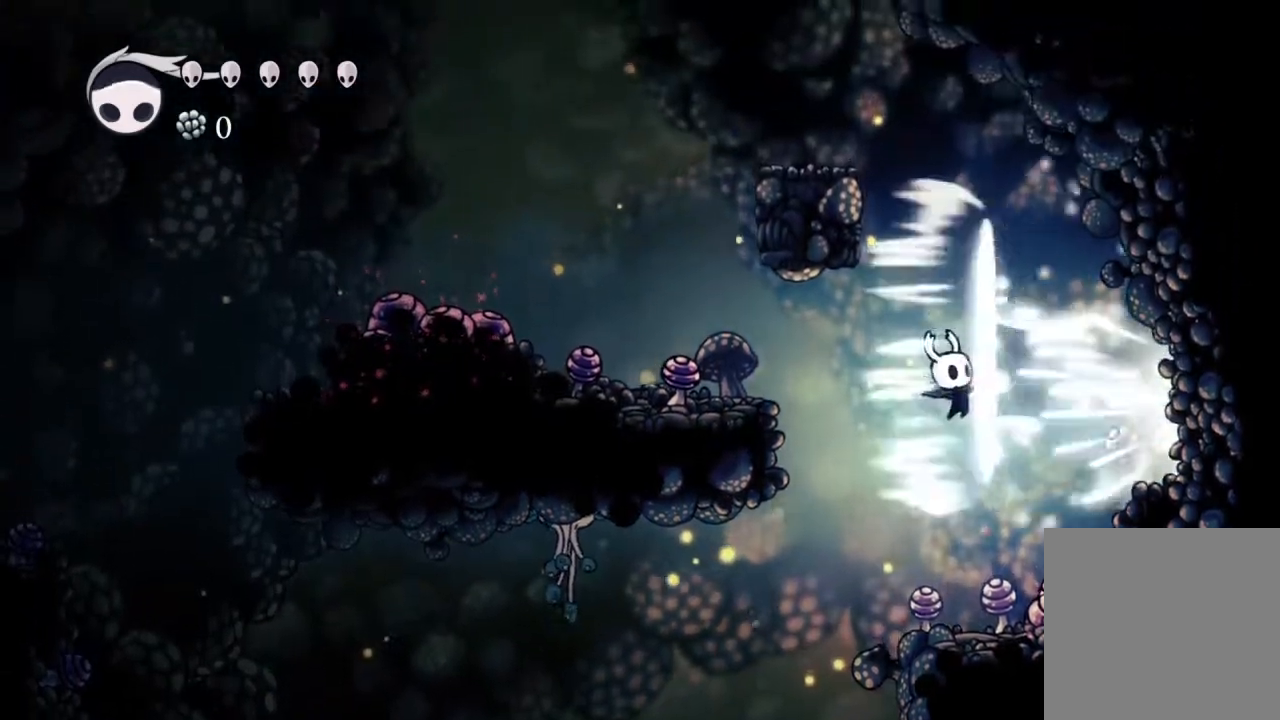
{"dt_ms": 500, "buttons": [], "left_stick": "center", "right_stick": "center"}
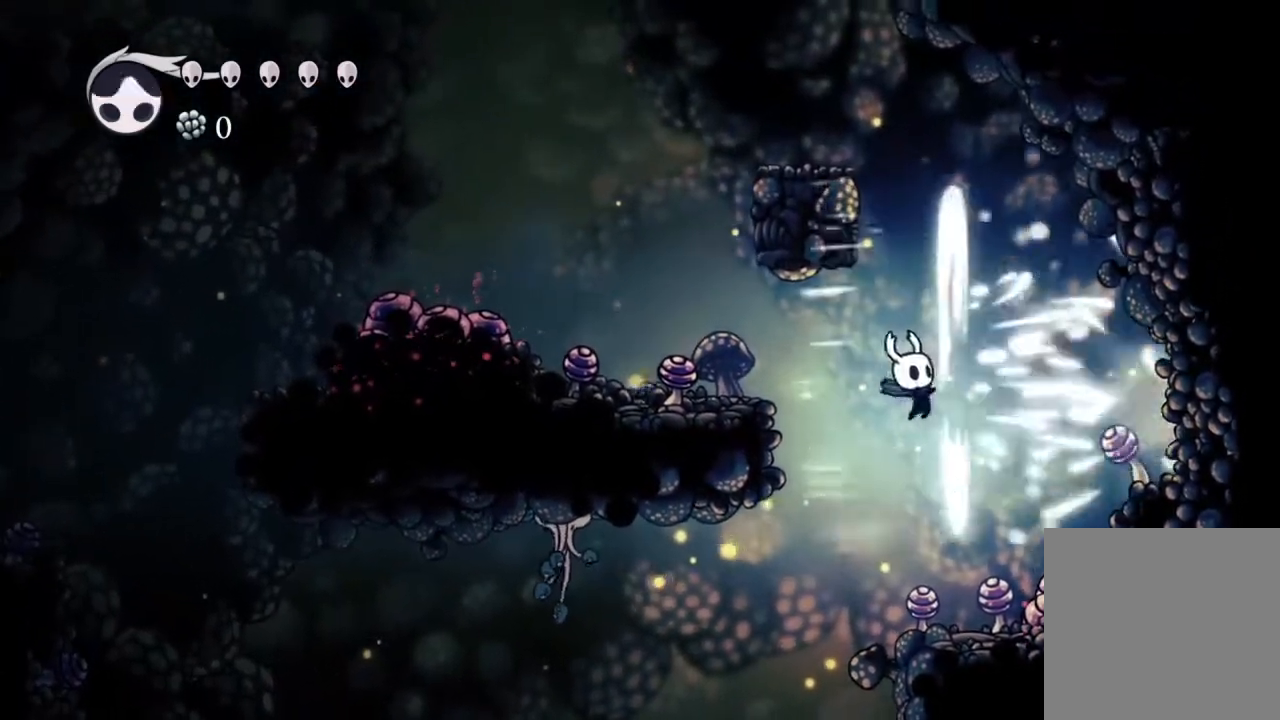
{"dt_ms": 500, "buttons": [], "left_stick": "center", "right_stick": "center", "events": [[133, "DPAD_RIGHT", "down"], [333, "DPAD_RIGHT", "up"]]}
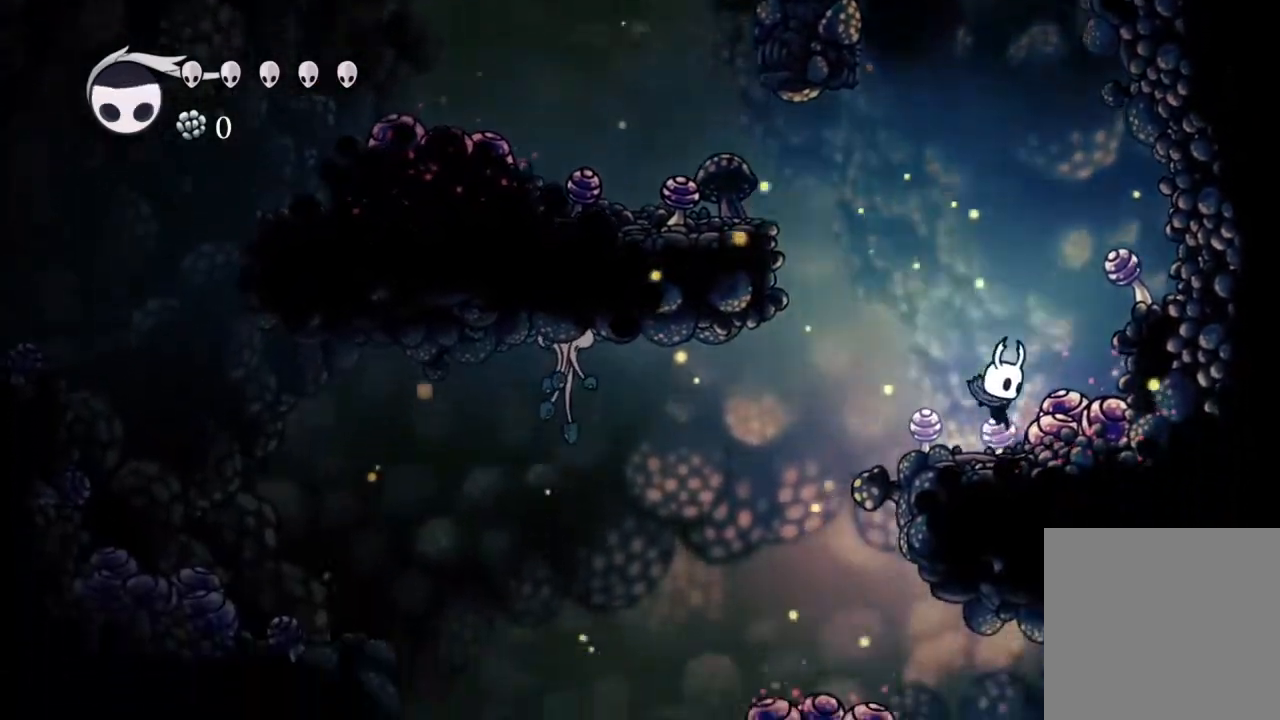
{"dt_ms": 500, "buttons": ["DPAD_LEFT"], "left_stick": "center", "right_stick": "center"}
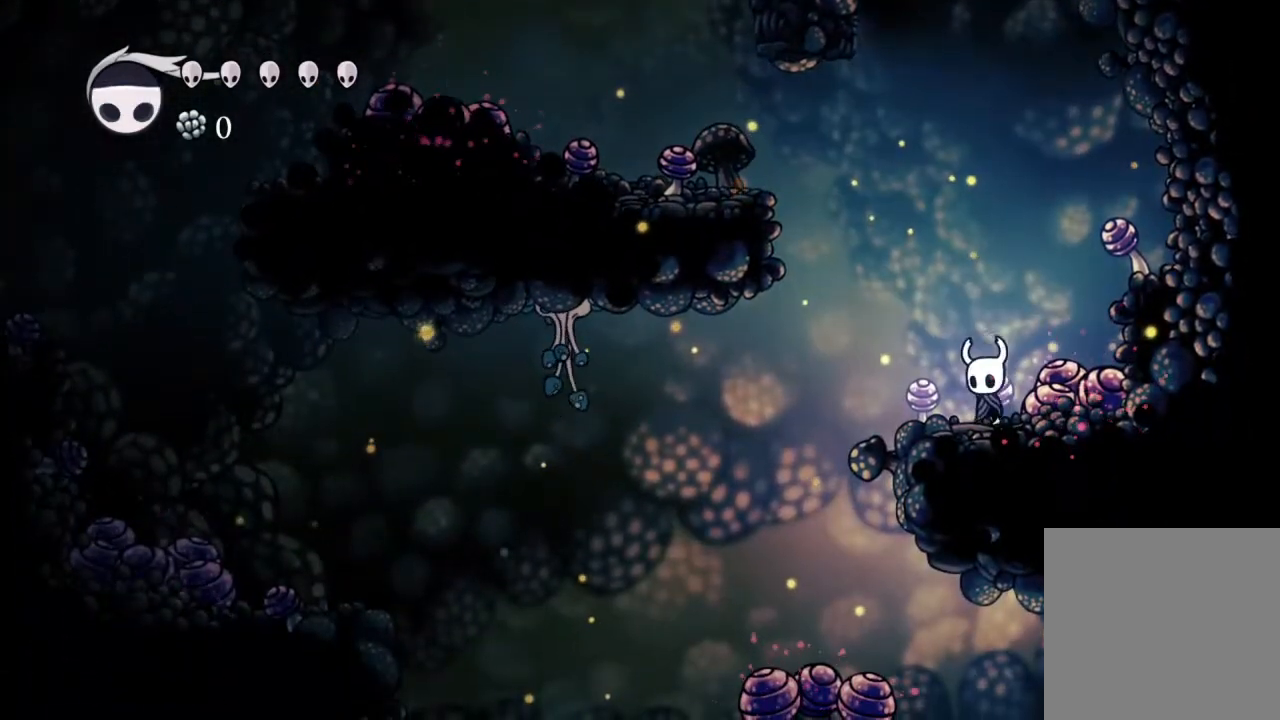
{"dt_ms": 500, "buttons": ["A", "DPAD_LEFT"], "left_stick": "center", "right_stick": "center", "events": [[117, "A", "down"]]}
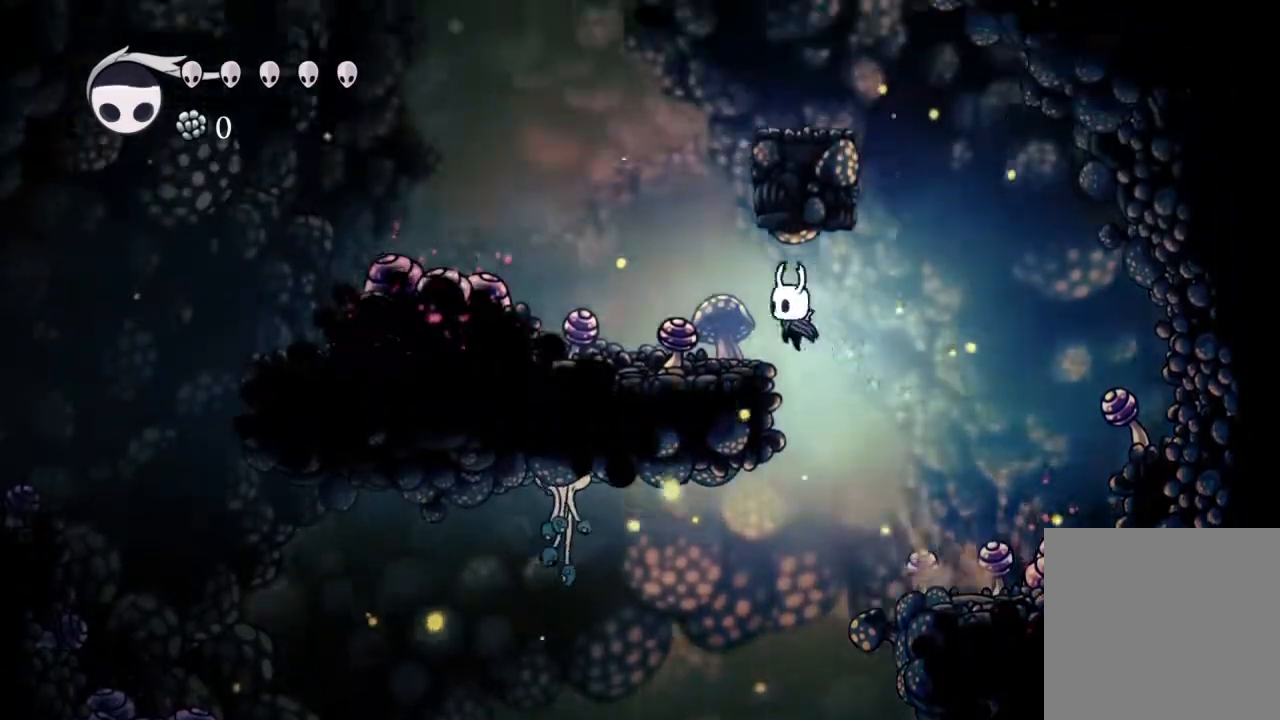
{"dt_ms": 500, "buttons": ["A", "DPAD_LEFT"], "left_stick": "right", "right_stick": "center", "events": [[50, "R2", "down"], [133, "A", "up"], [167, "R2", "up"], [233, "left_stick", "up-right"], [250, "DPAD_LEFT", "up"], [333, "left_stick", "center"], [417, "left_stick", "right"], [483, "A", "down"], [483, "DPAD_LEFT", "down"]]}
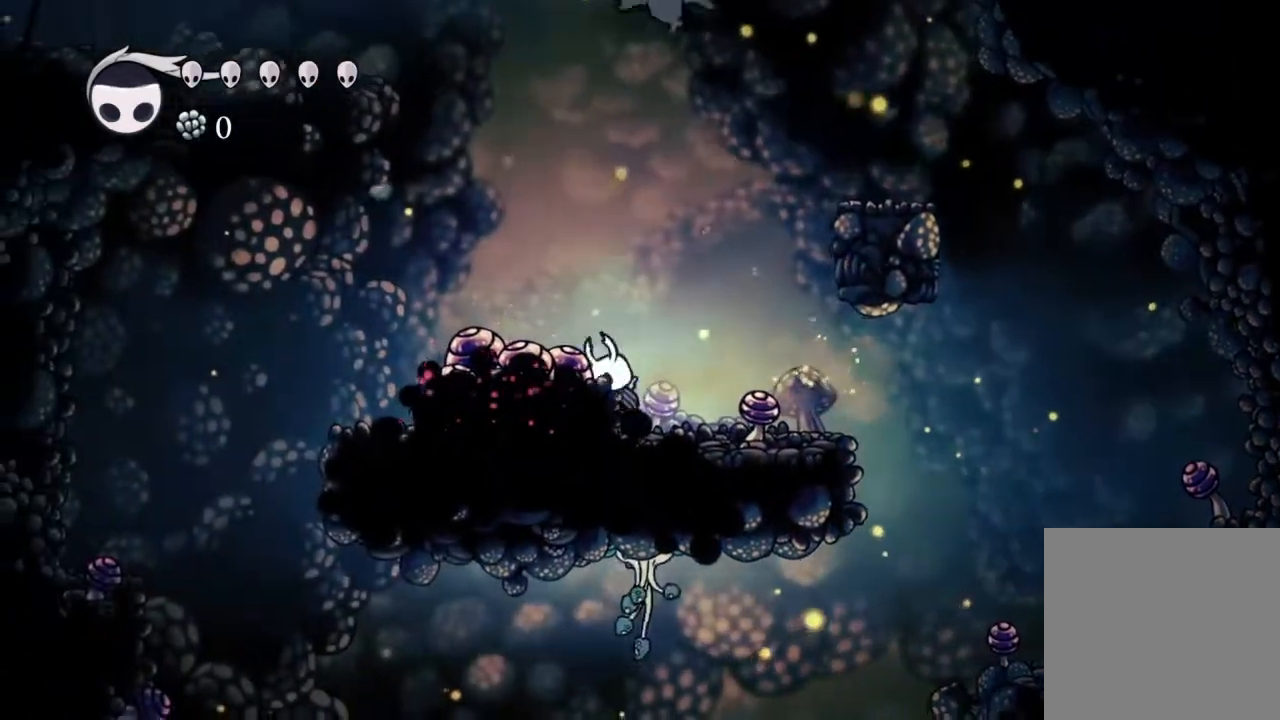
{"dt_ms": 500, "buttons": ["X", "DPAD_DOWN", "DPAD_LEFT"], "left_stick": "center", "right_stick": "center"}
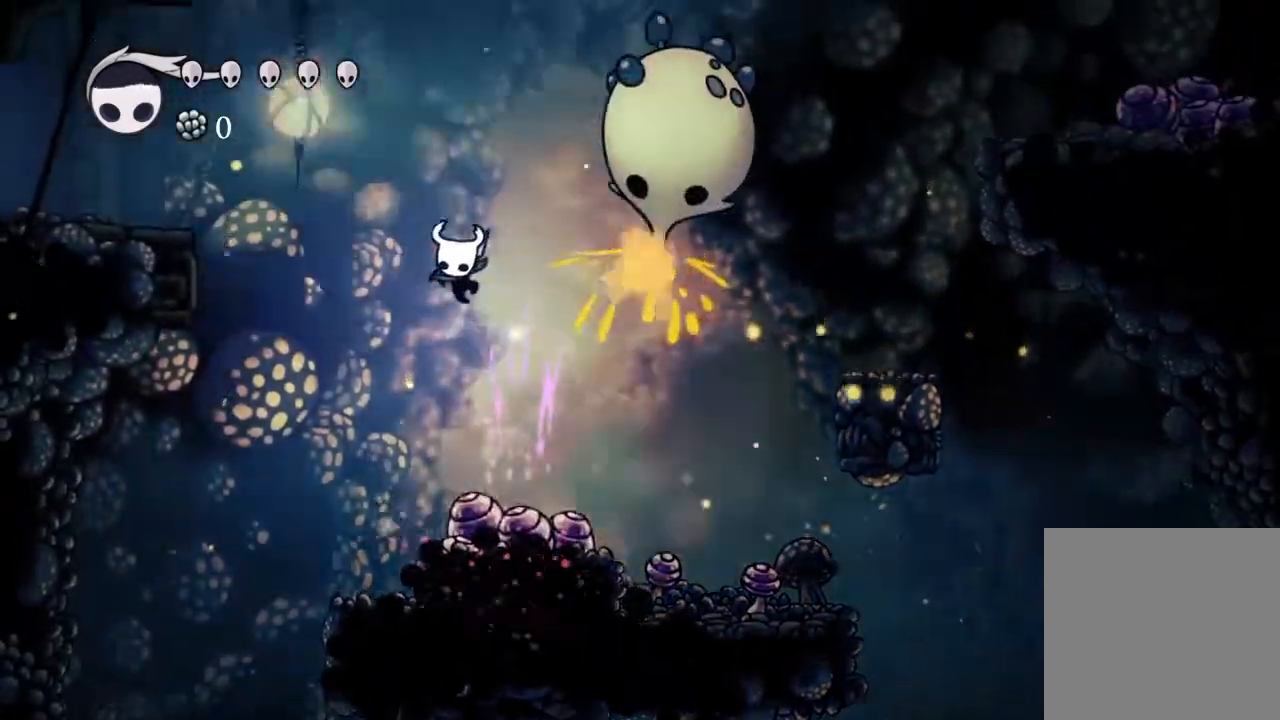
{"dt_ms": 500, "buttons": ["DPAD_LEFT"], "left_stick": "center", "right_stick": "center", "events": [[17, "DPAD_DOWN", "up"], [100, "X", "up"], [267, "R2", "down"], [450, "R2", "up"]]}
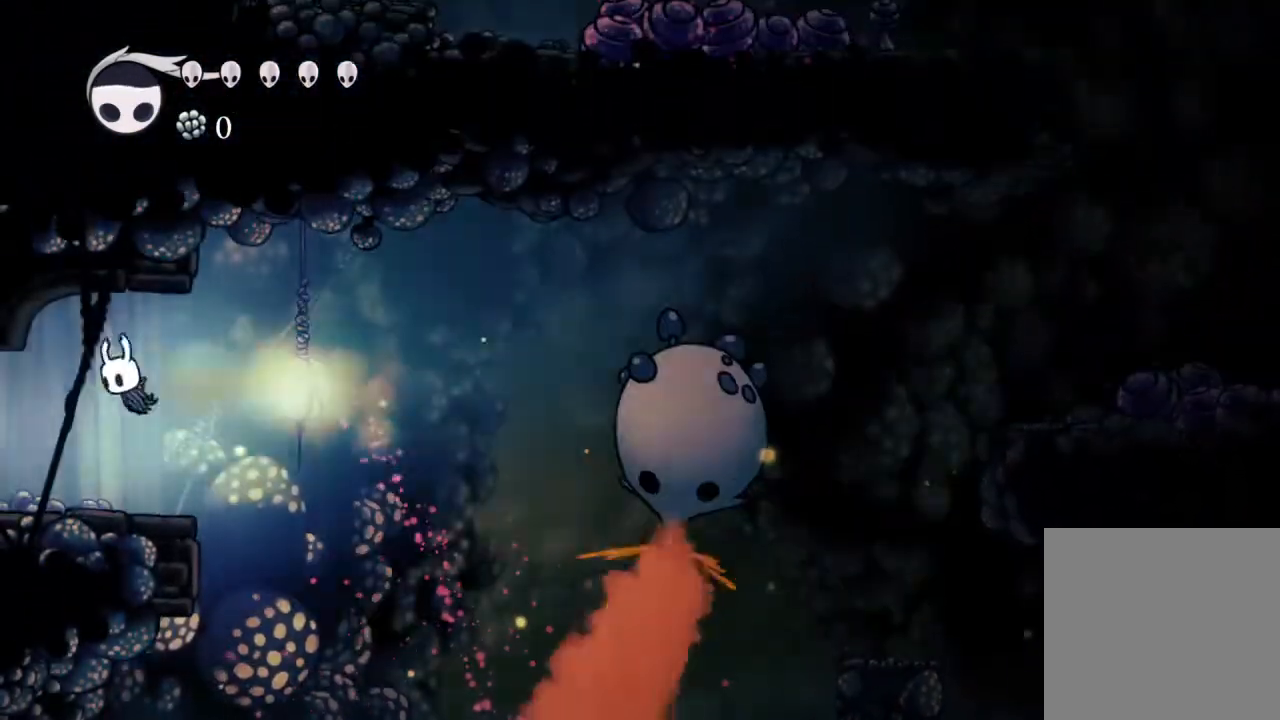
{"dt_ms": 500, "buttons": ["DPAD_LEFT"], "left_stick": "center", "right_stick": "center", "events": []}
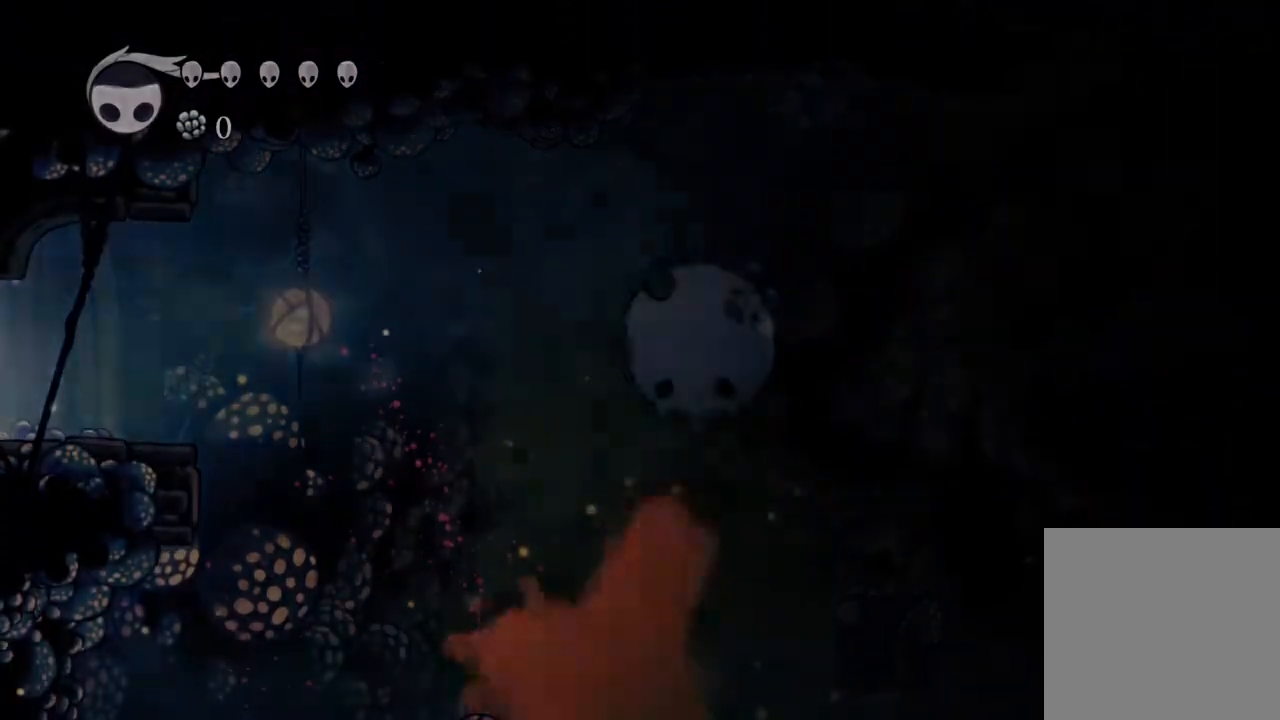
{"dt_ms": 500, "buttons": [], "left_stick": "center", "right_stick": "center", "events": [[333, "DPAD_LEFT", "up"]]}
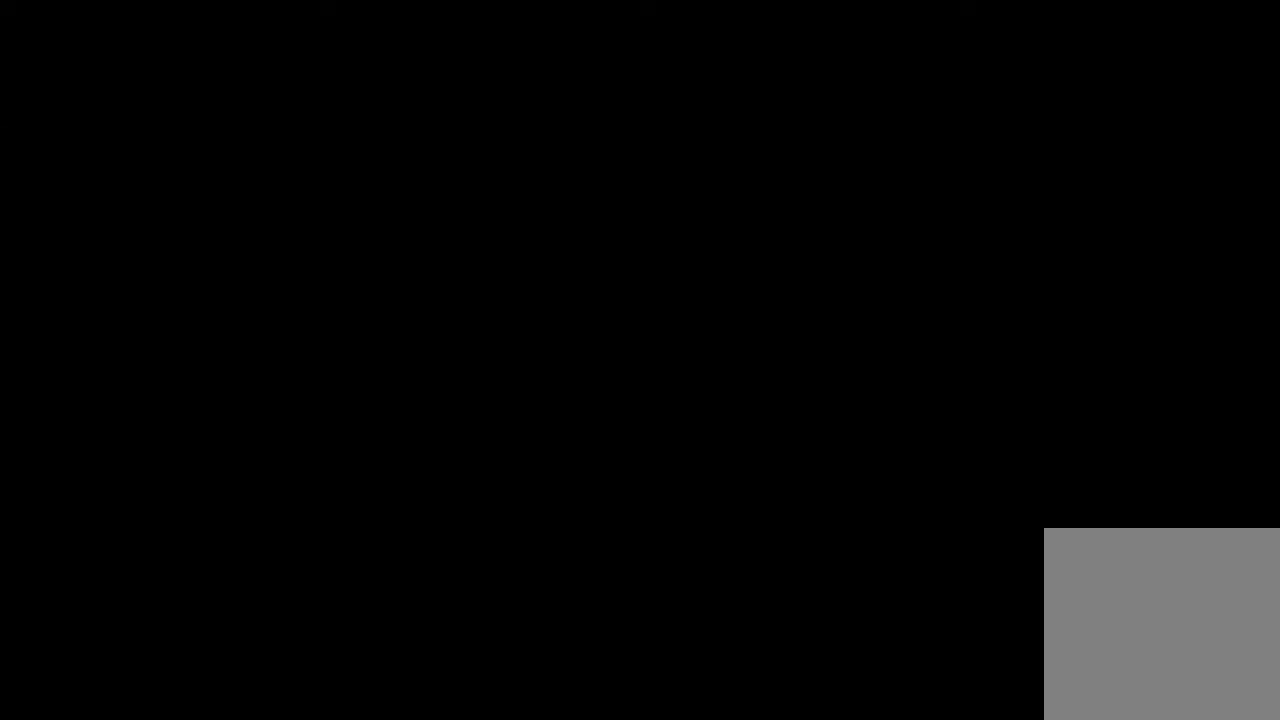
{"dt_ms": 500, "buttons": ["DPAD_LEFT"], "left_stick": "center", "right_stick": "center", "events": [[117, "DPAD_LEFT", "down"]]}
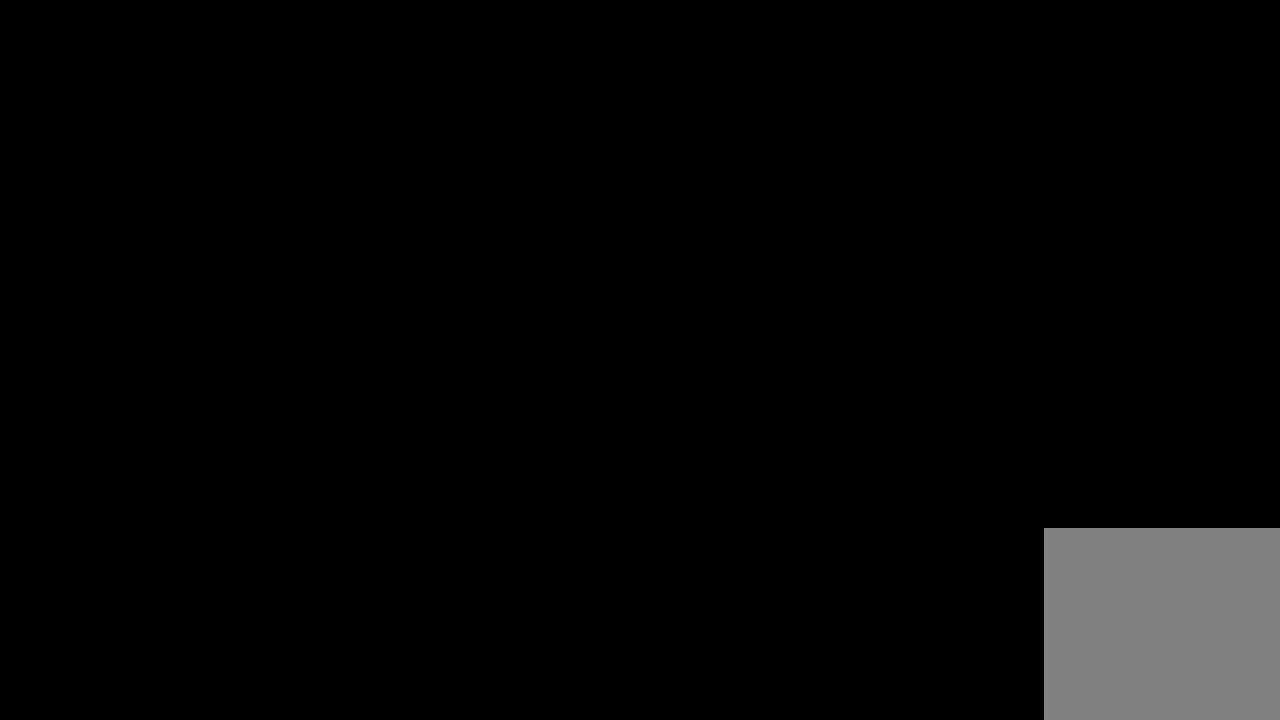
{"dt_ms": 500, "buttons": ["DPAD_LEFT"], "left_stick": "center", "right_stick": "center", "events": []}
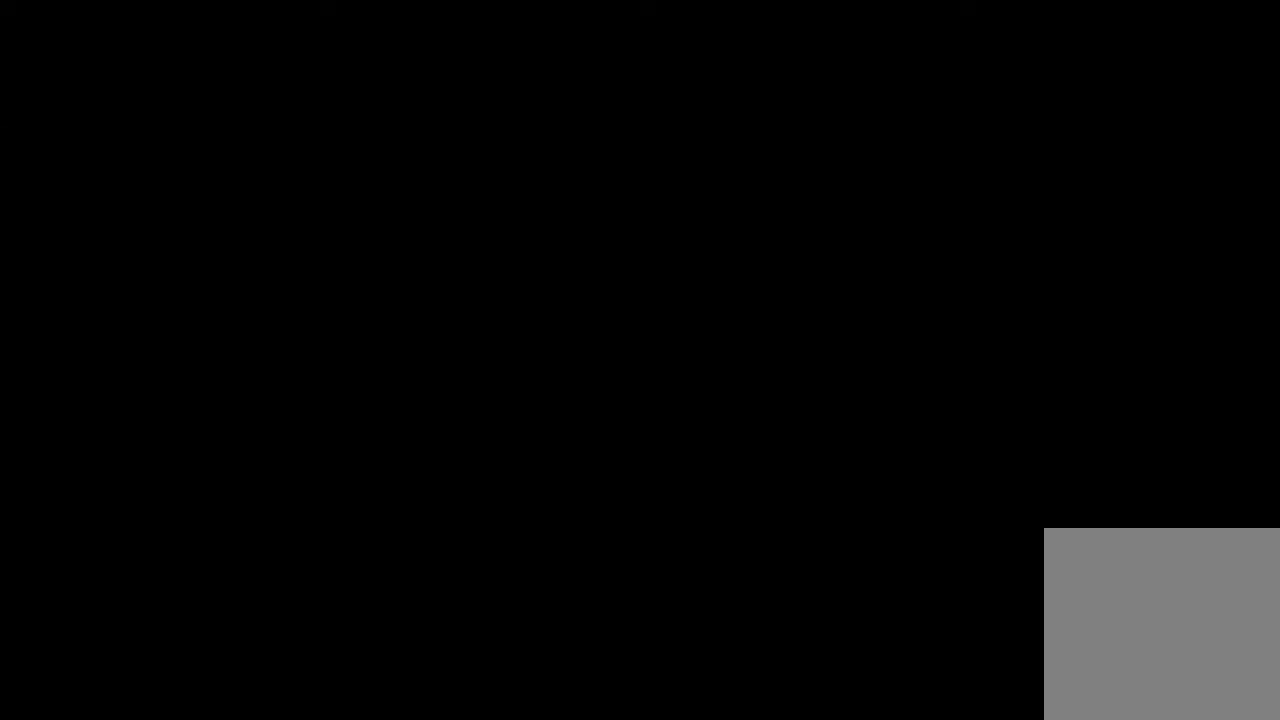
{"dt_ms": 500, "buttons": ["DPAD_LEFT"], "left_stick": "center", "right_stick": "center", "events": []}
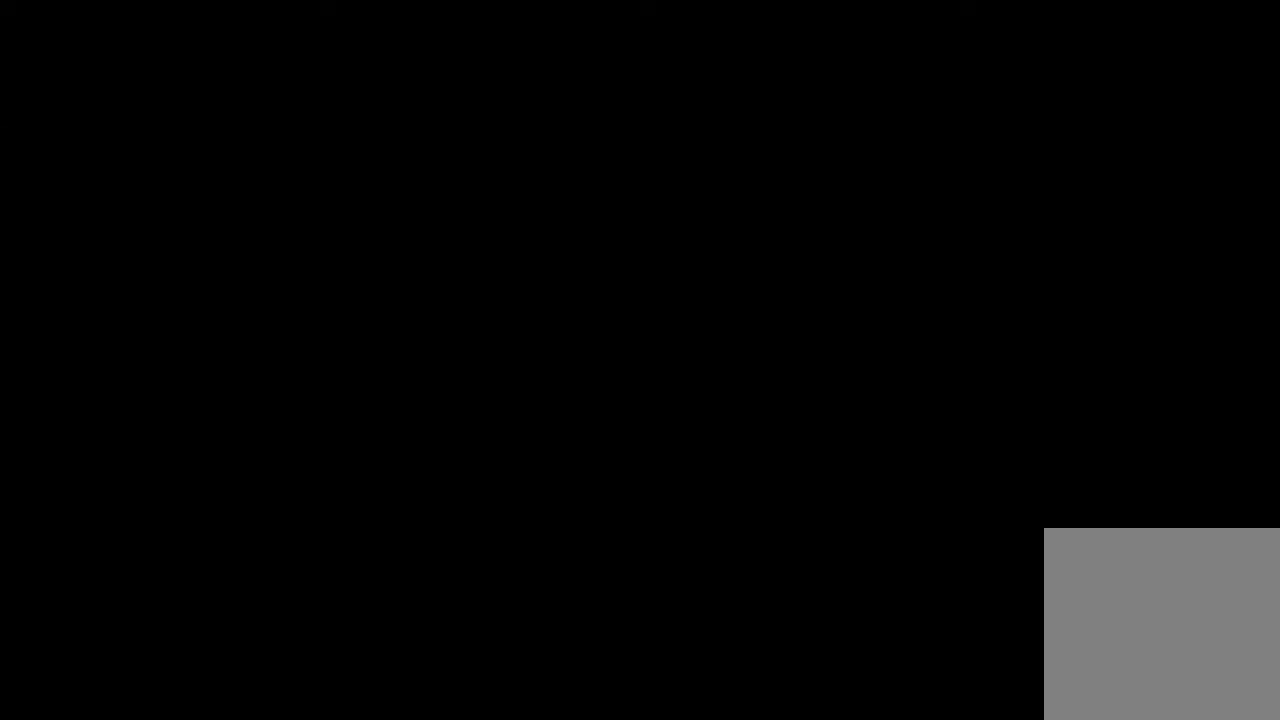
{"dt_ms": 500, "buttons": ["DPAD_LEFT"], "left_stick": "center", "right_stick": "center", "events": []}
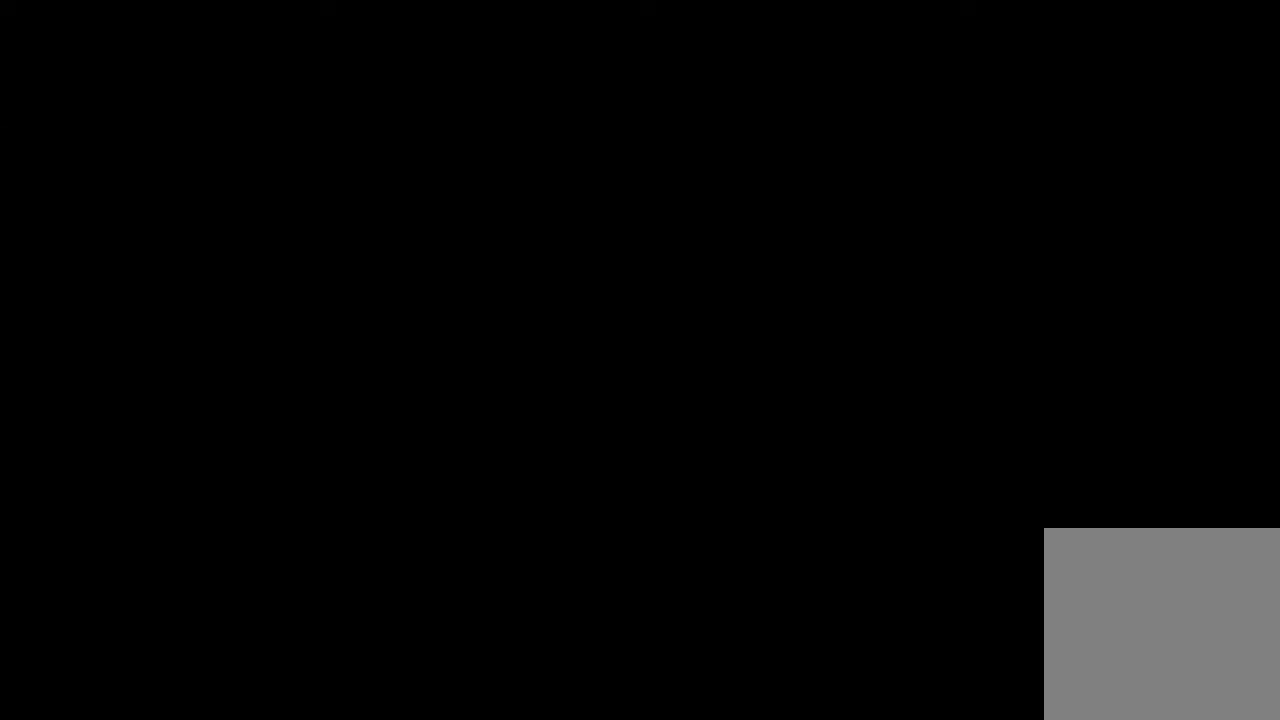
{"dt_ms": 500, "buttons": ["DPAD_LEFT"], "left_stick": "center", "right_stick": "center", "events": []}
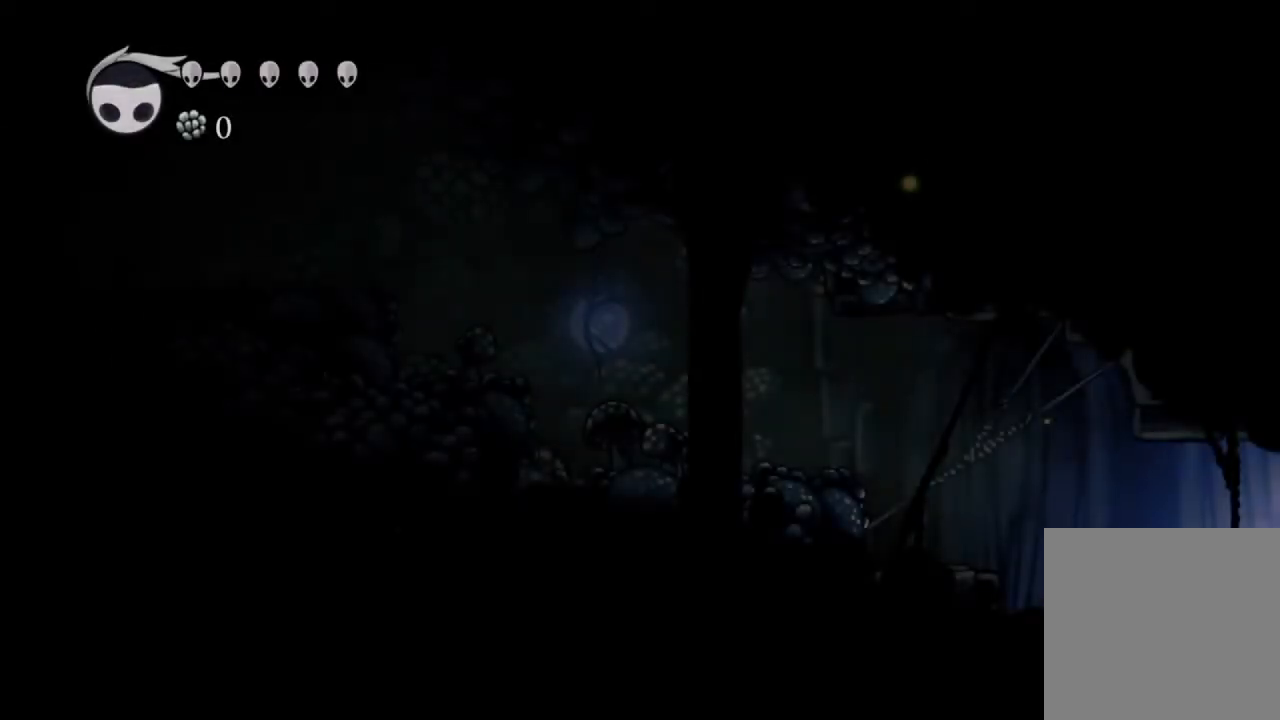
{"dt_ms": 500, "buttons": ["DPAD_LEFT"], "left_stick": "center", "right_stick": "center"}
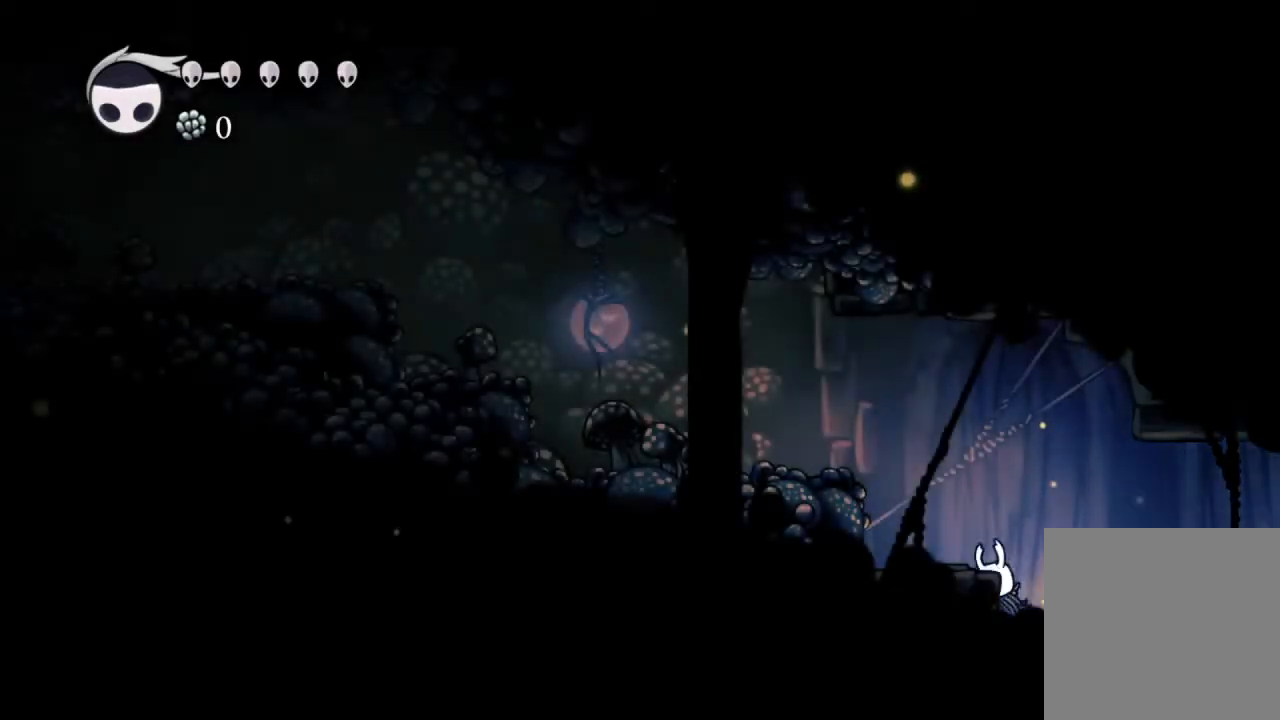
{"dt_ms": 500, "buttons": ["DPAD_LEFT"], "left_stick": "center", "right_stick": "center"}
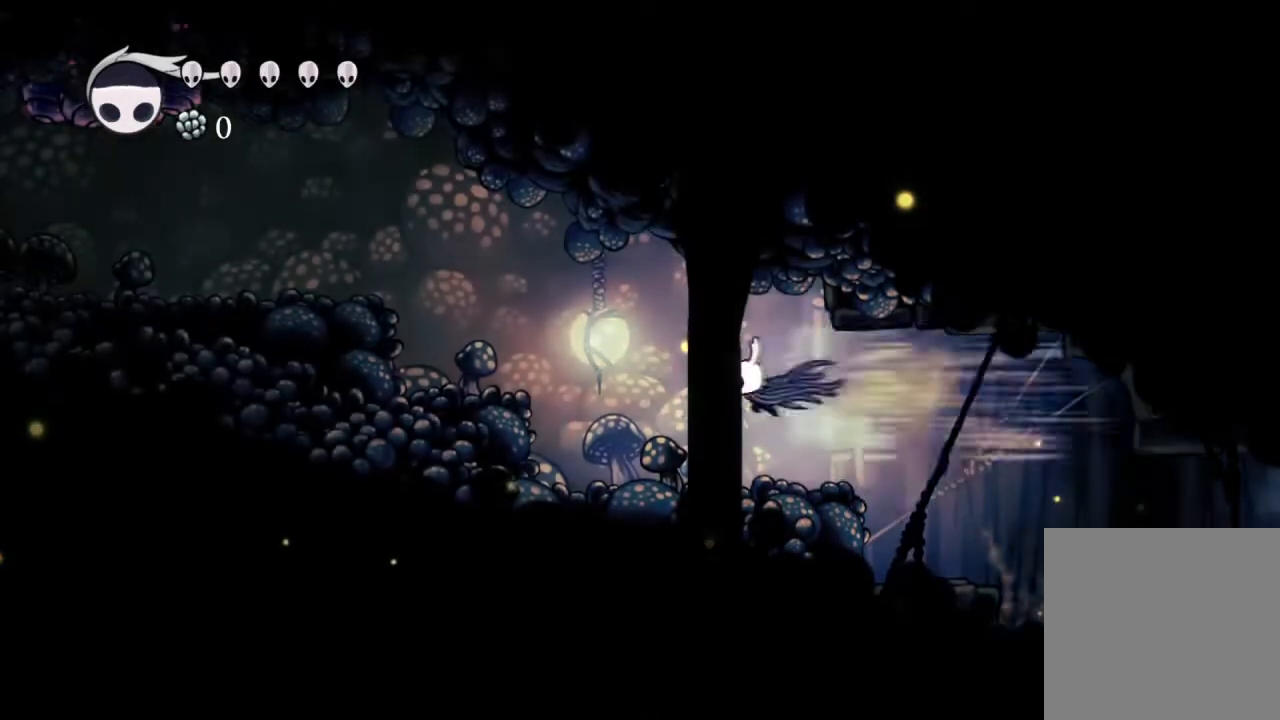
{"dt_ms": 500, "buttons": ["A", "DPAD_LEFT"], "left_stick": "center", "right_stick": "center", "events": [[383, "A", "down"]]}
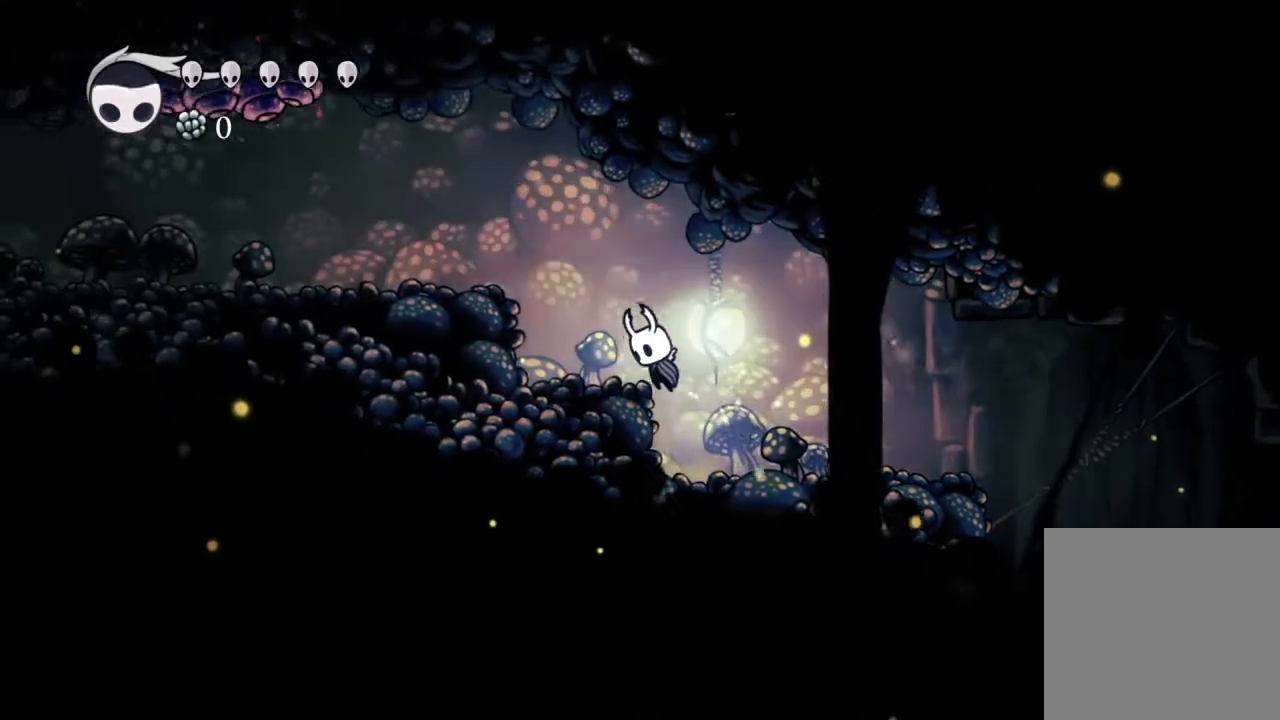
{"dt_ms": 500, "buttons": ["DPAD_LEFT"], "left_stick": "center", "right_stick": "center", "events": [[217, "R2", "down"], [333, "A", "up"], [417, "R2", "up"]]}
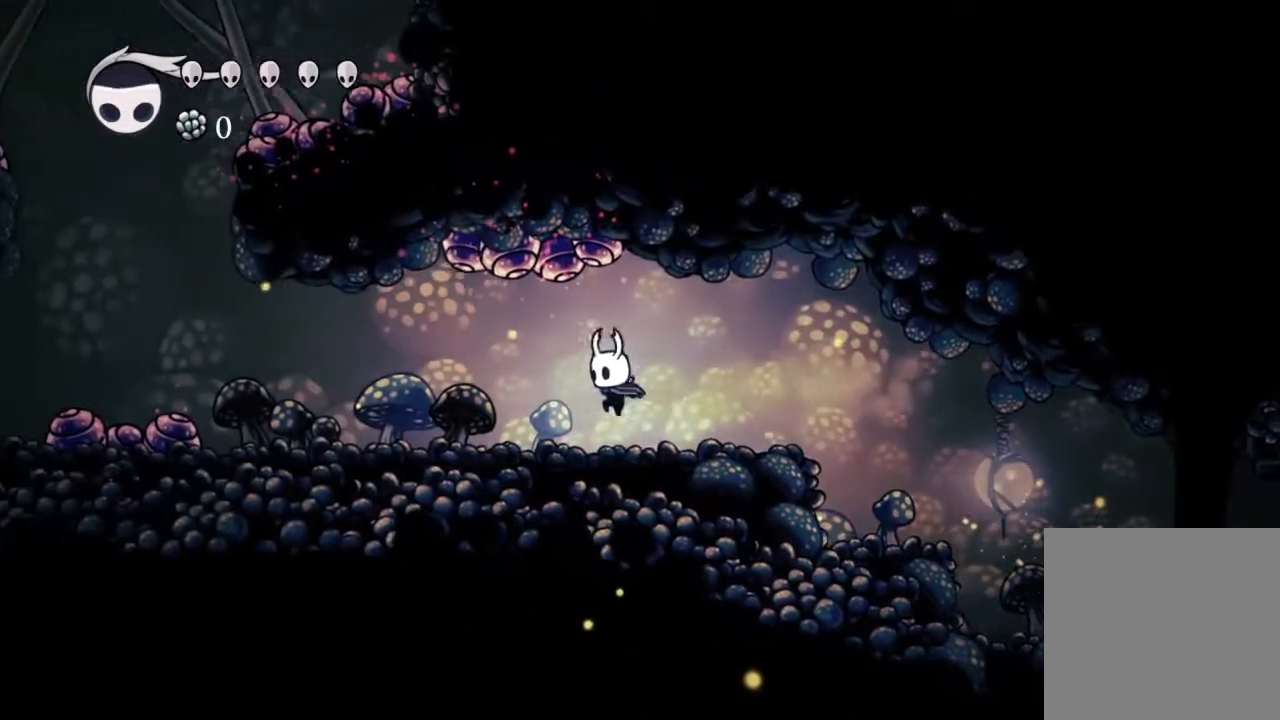
{"dt_ms": 500, "buttons": ["DPAD_LEFT"], "left_stick": "center", "right_stick": "center"}
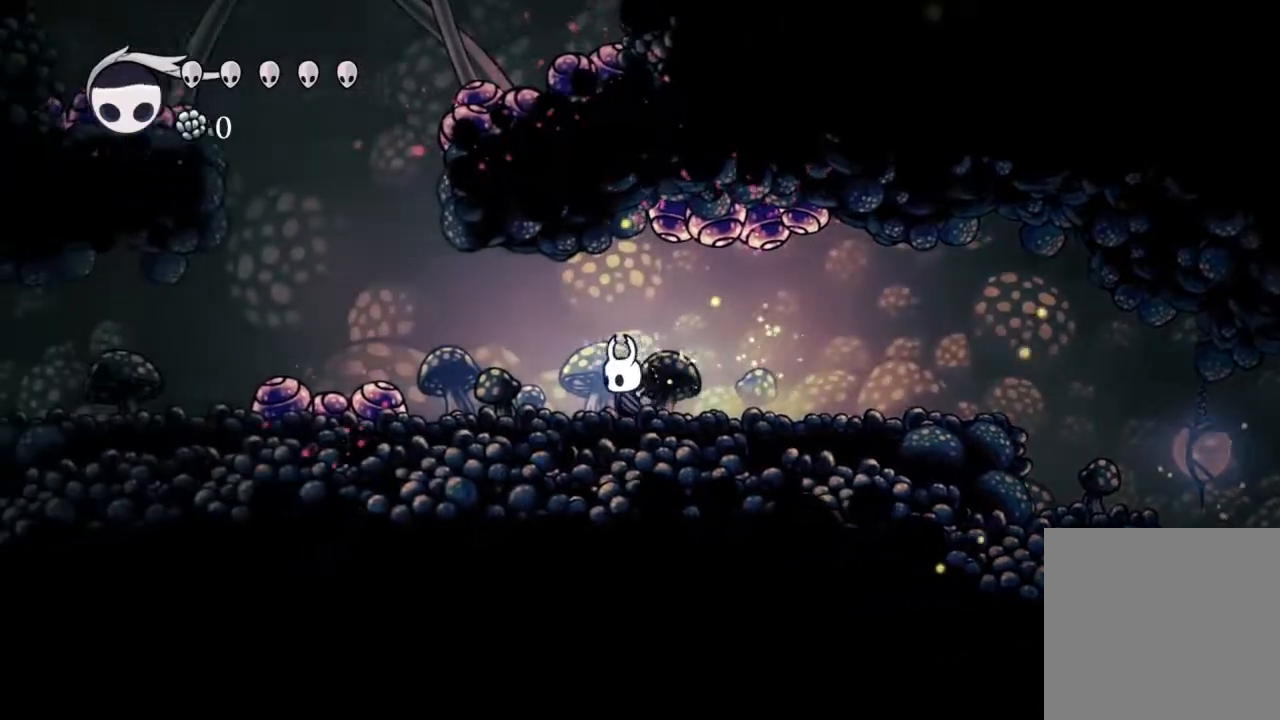
{"dt_ms": 500, "buttons": ["DPAD_DOWN", "DPAD_LEFT"], "left_stick": "center", "right_stick": "center", "events": [[300, "A", "down"], [400, "DPAD_DOWN", "down"], [500, "A", "up"]]}
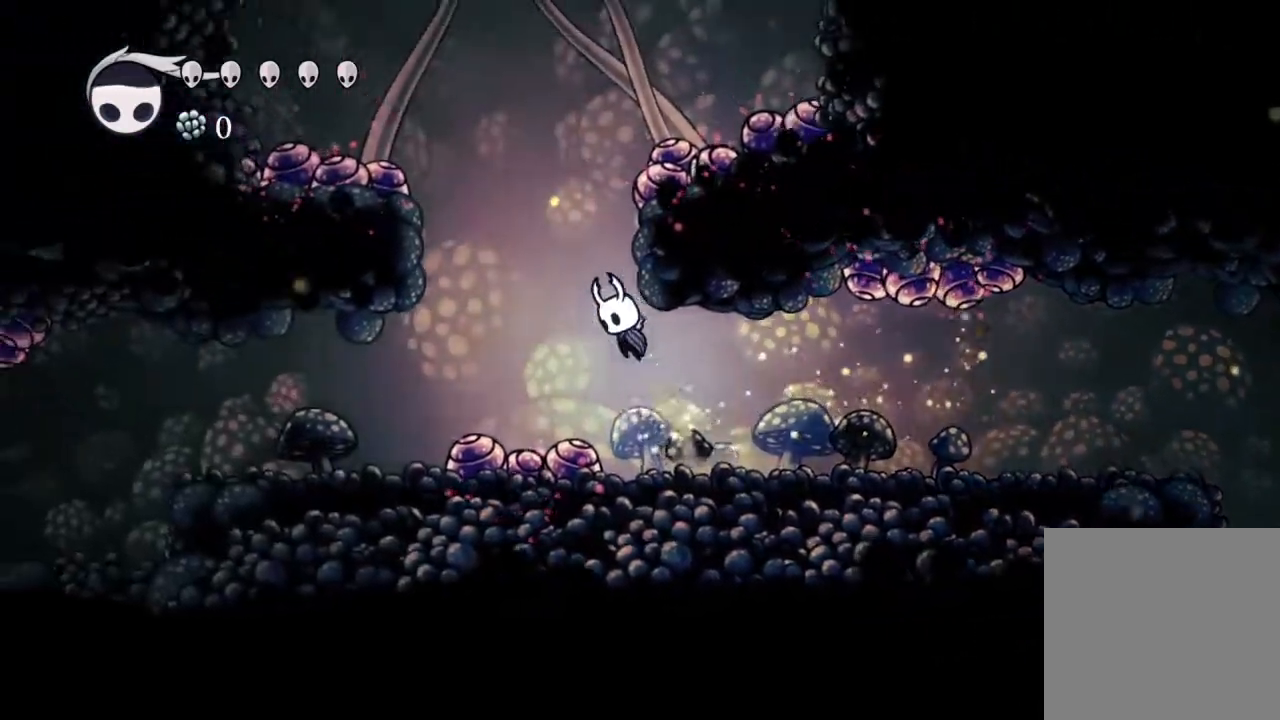
{"dt_ms": 500, "buttons": ["DPAD_DOWN", "DPAD_RIGHT"], "left_stick": "center", "right_stick": "center", "events": [[100, "X", "down"], [200, "DPAD_LEFT", "up"], [267, "DPAD_RIGHT", "down"], [283, "X", "up"]]}
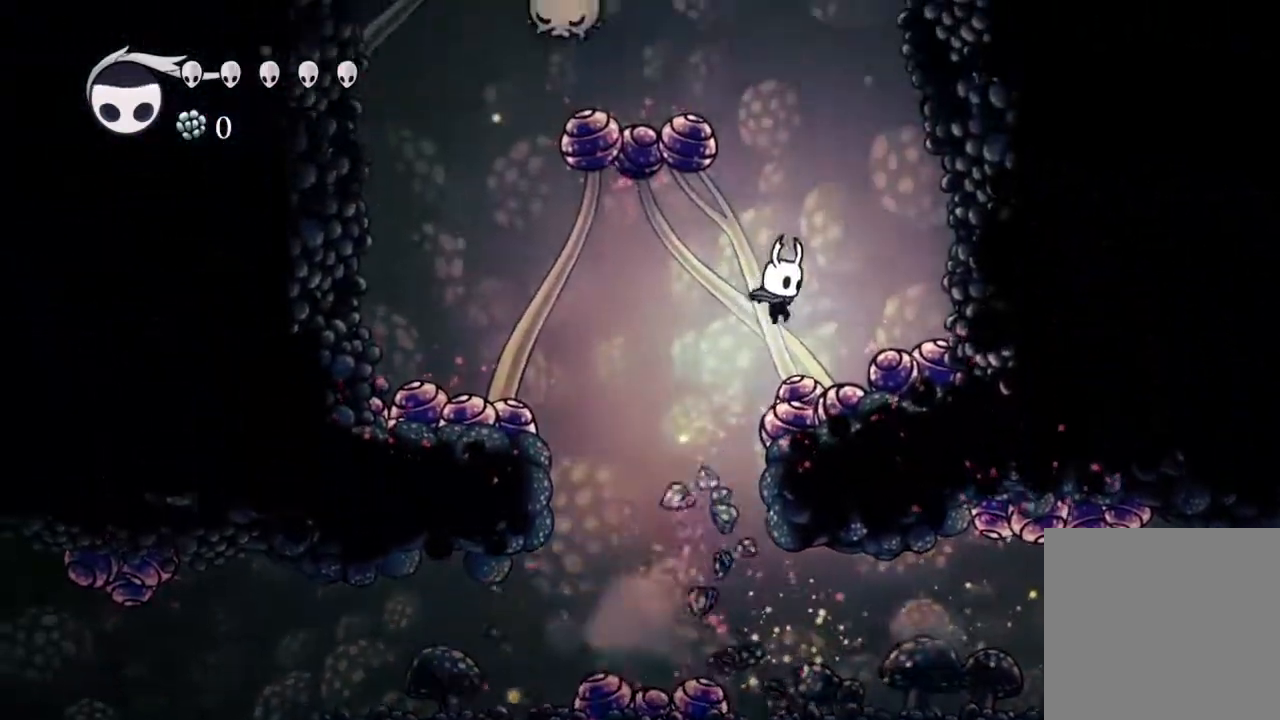
{"dt_ms": 500, "buttons": [], "left_stick": "center", "right_stick": "center", "events": [[33, "X", "down"], [217, "DPAD_RIGHT", "up"], [217, "X", "up"], [267, "DPAD_LEFT", "down"], [450, "DPAD_LEFT", "up"], [467, "DPAD_DOWN", "up"]]}
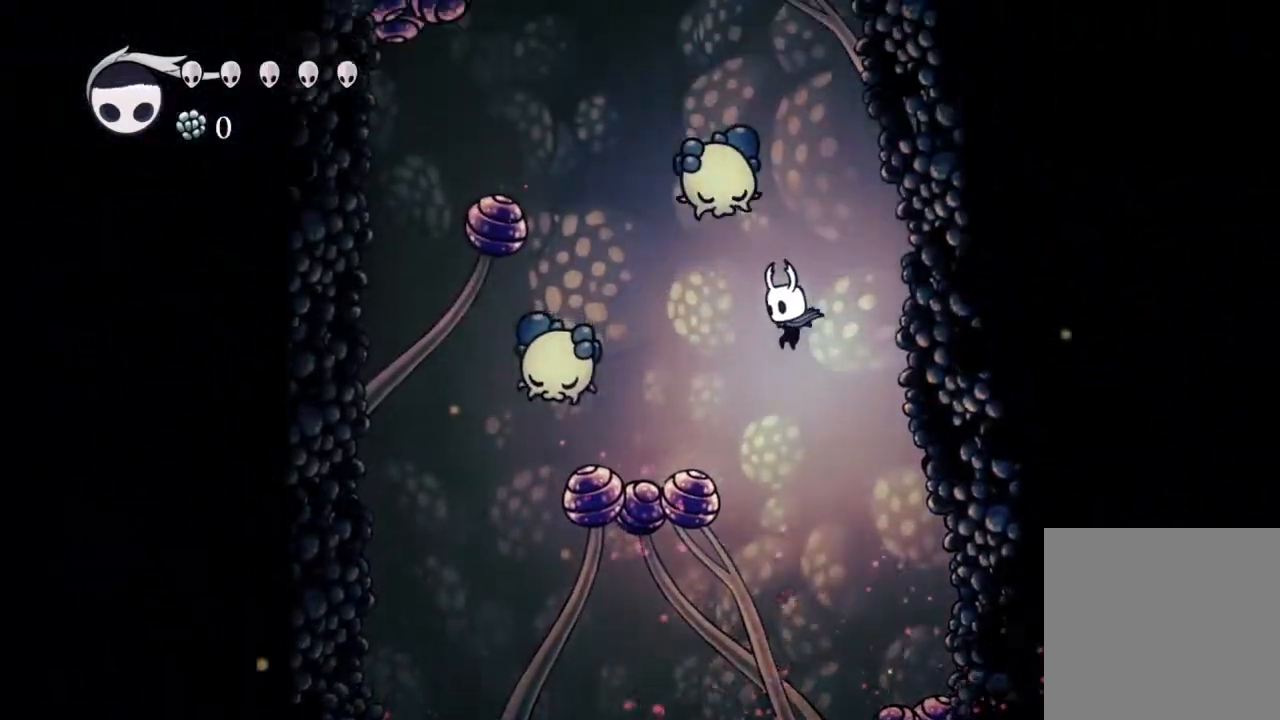
{"dt_ms": 500, "buttons": ["DPAD_LEFT"], "left_stick": "center", "right_stick": "center", "events": [[500, "DPAD_LEFT", "down"]]}
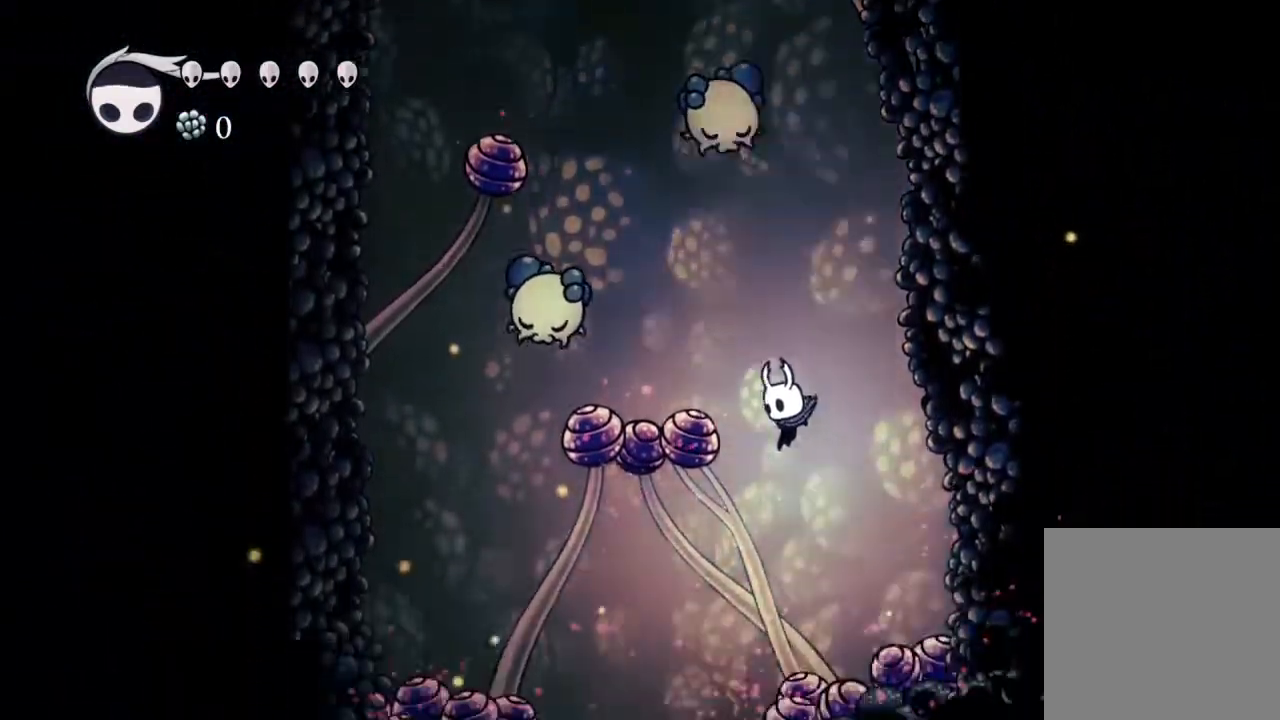
{"dt_ms": 1000, "buttons": ["DPAD_RIGHT"], "left_stick": "center", "right_stick": "center"}
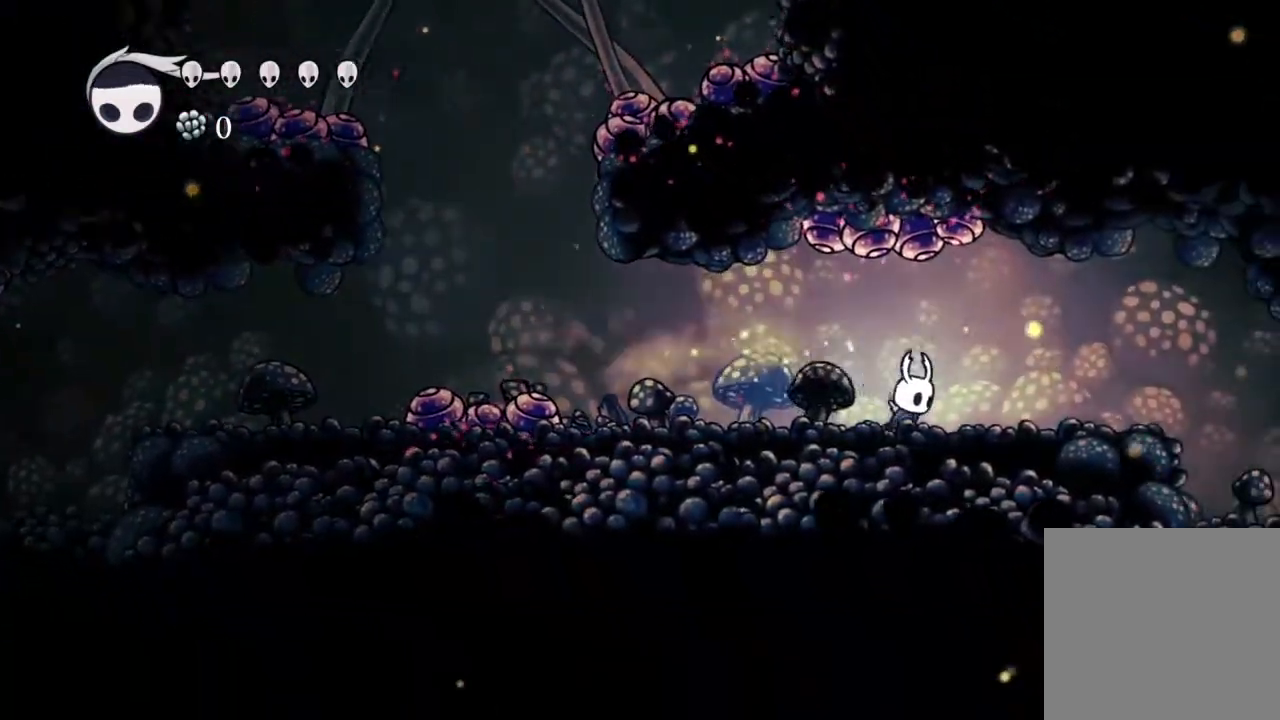
{"dt_ms": 500, "buttons": ["DPAD_RIGHT"], "left_stick": "center", "right_stick": "center", "events": [[117, "R2", "down"], [367, "R2", "up"]]}